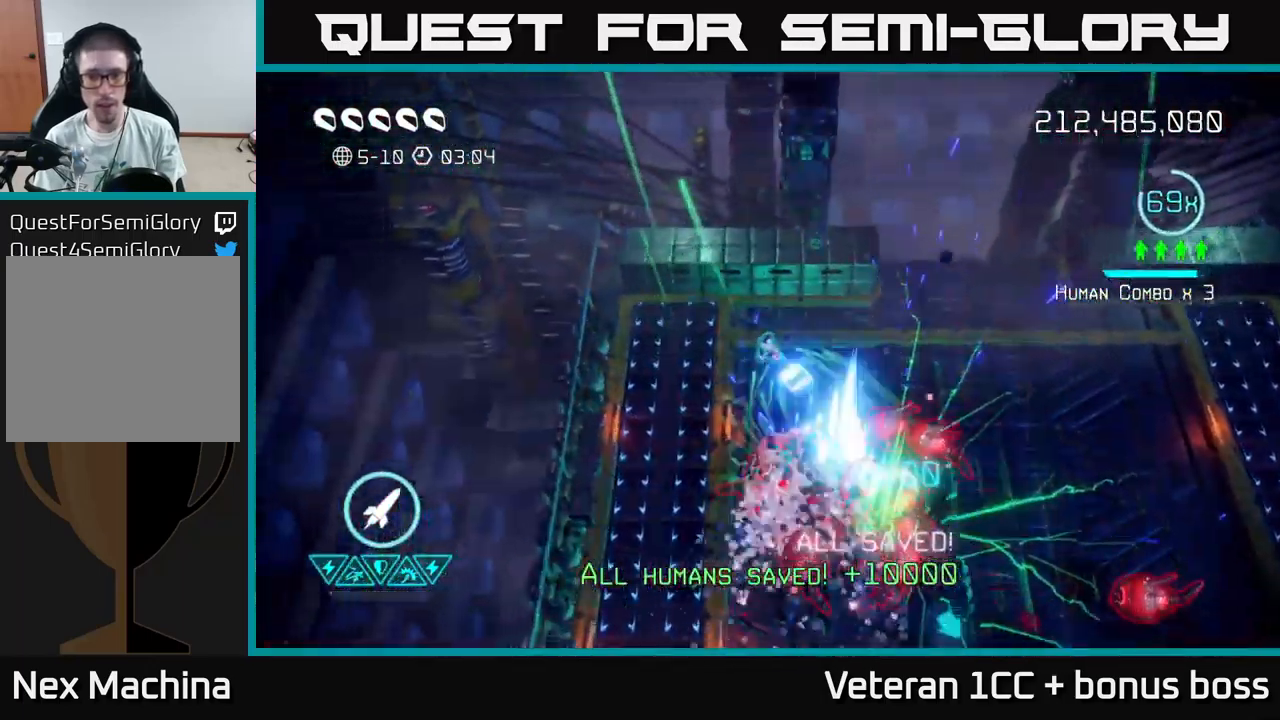
Gameplay with a controller (Xbox layout); each line is a JSON object with the inputs held at the frame after it. "events" lists button and stick changes between this image and that frame as [ms after this image, input, new state], when the widget could be followed in between. Not read: L3 R3.
{"buttons": [], "left_stick": "down", "right_stick": "down-right", "events": [[233, "left_stick", "down"]]}
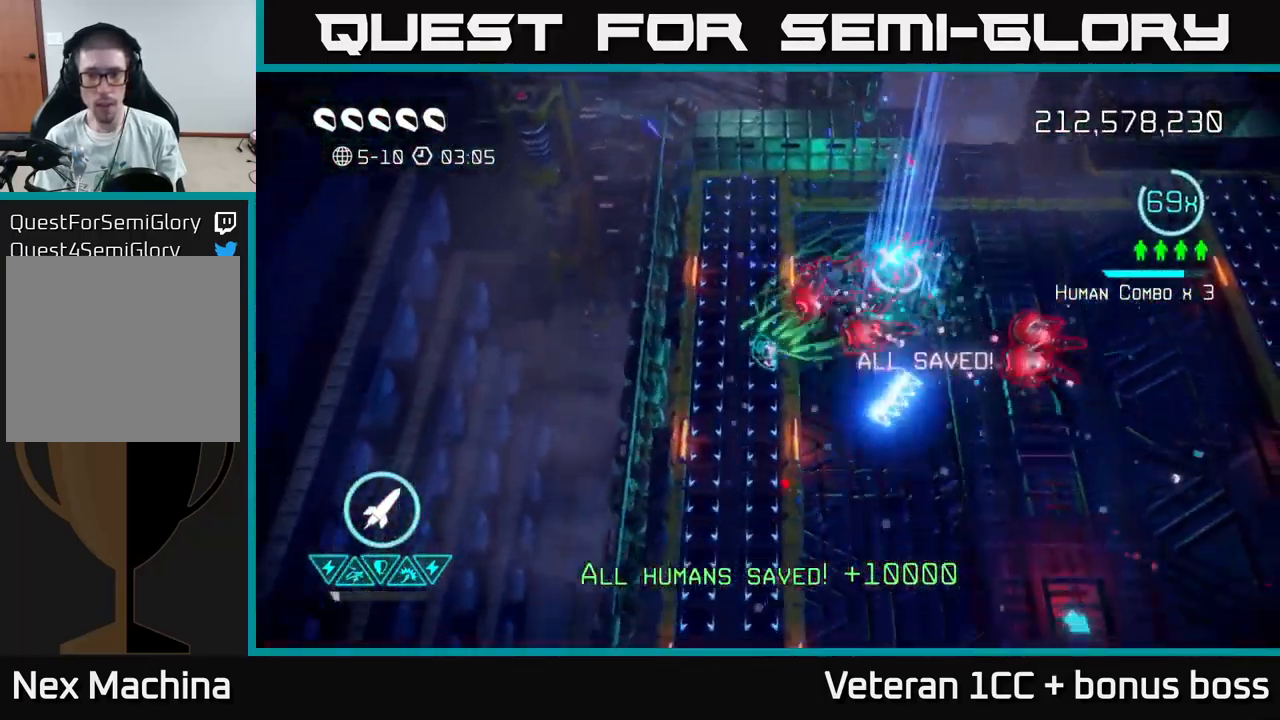
{"buttons": [], "left_stick": "up-right", "right_stick": "down-right", "events": [[200, "right_stick", "up-right"], [283, "left_stick", "up-right"], [417, "right_stick", "down-right"]]}
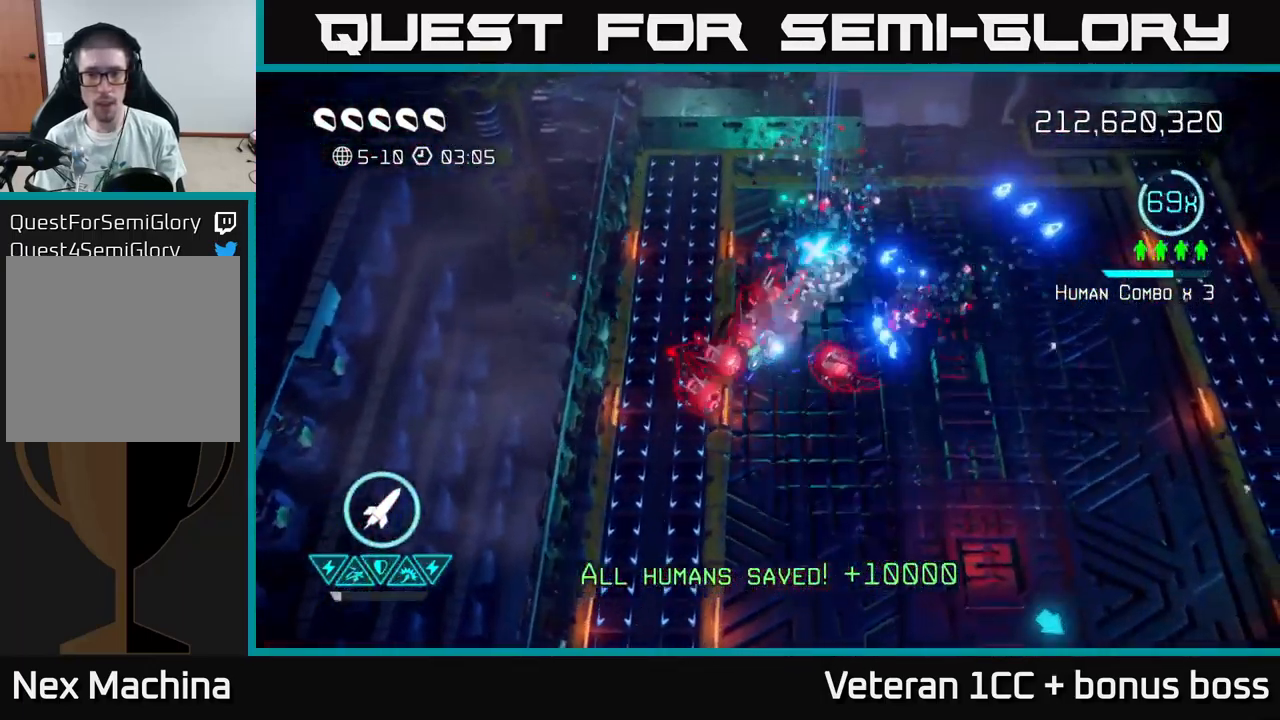
{"buttons": [], "left_stick": "up-left", "right_stick": "down", "events": [[33, "right_stick", "down"], [167, "L2", "down"], [300, "L2", "up"], [350, "left_stick", "up-left"]]}
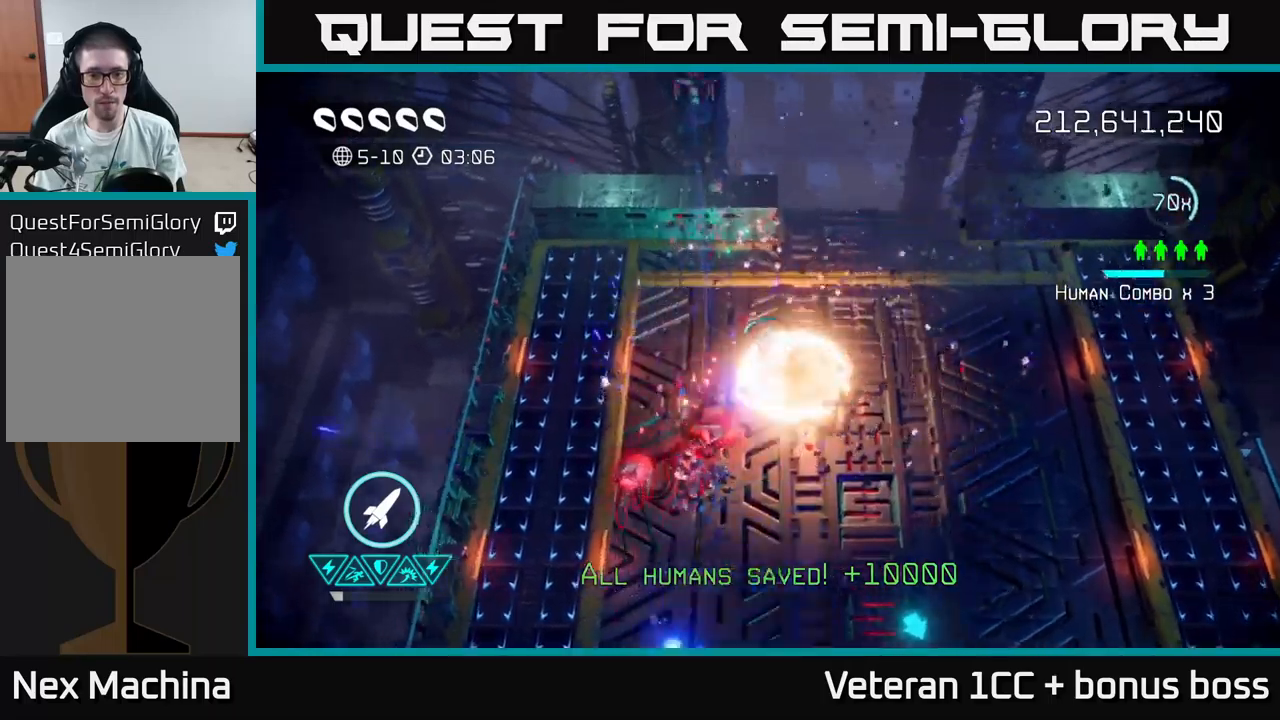
{"buttons": [], "left_stick": "down-right", "right_stick": "down", "events": [[34, "left_stick", "down-right"], [184, "right_stick", "left"], [500, "right_stick", "down"]]}
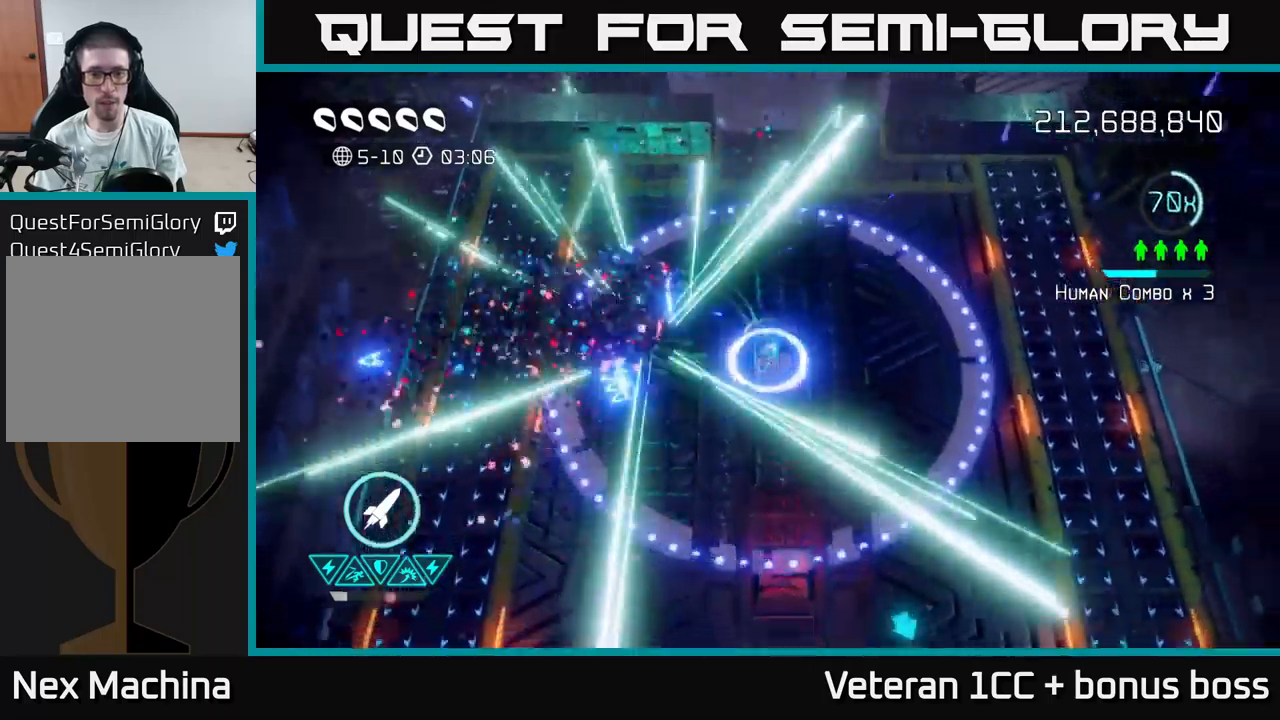
{"buttons": [], "left_stick": "down", "right_stick": "down", "events": [[50, "left_stick", "down"]]}
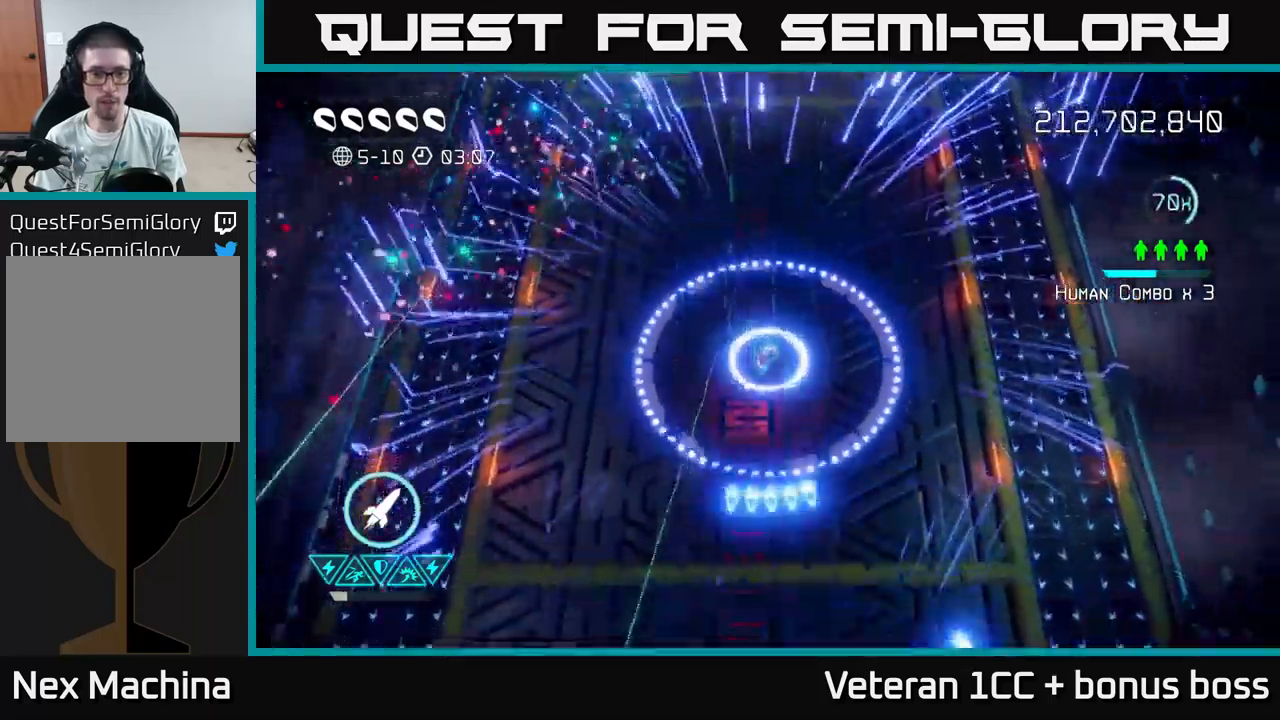
{"buttons": [], "left_stick": "down", "right_stick": "center", "events": [[84, "right_stick", "center"]]}
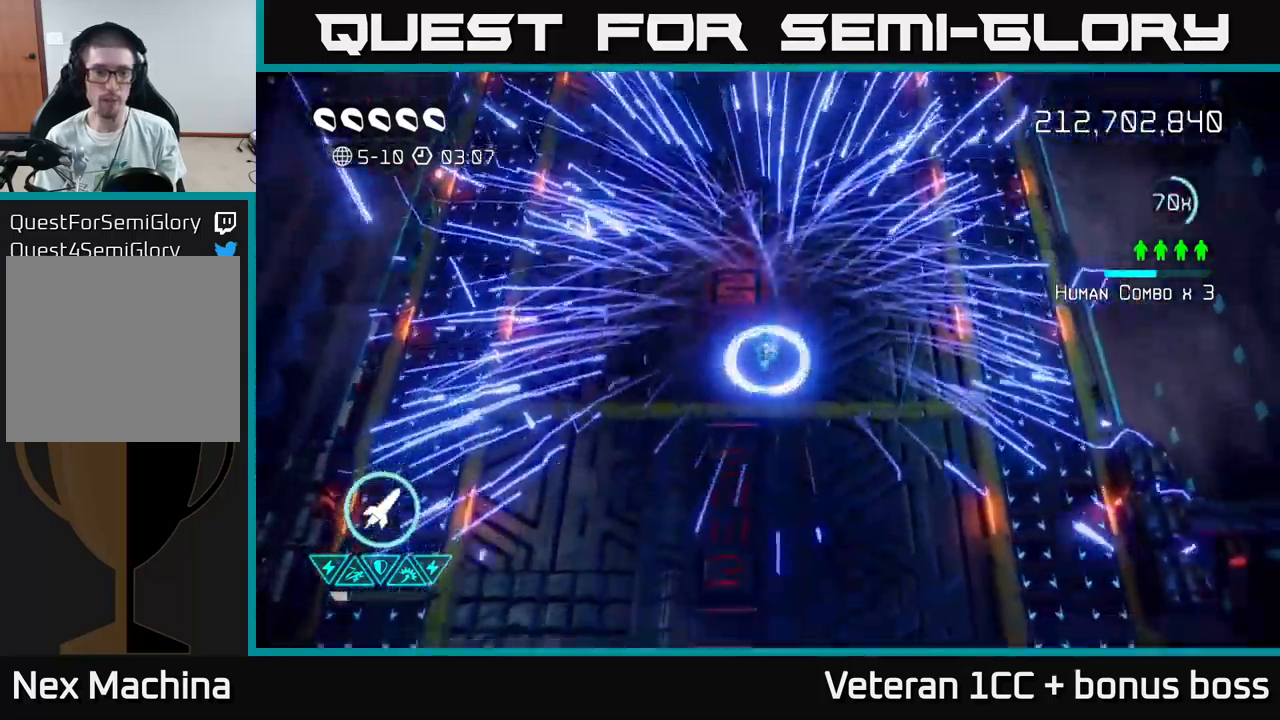
{"buttons": [], "left_stick": "center", "right_stick": "center", "events": [[134, "L2", "down"], [234, "L2", "up"], [267, "left_stick", "center"]]}
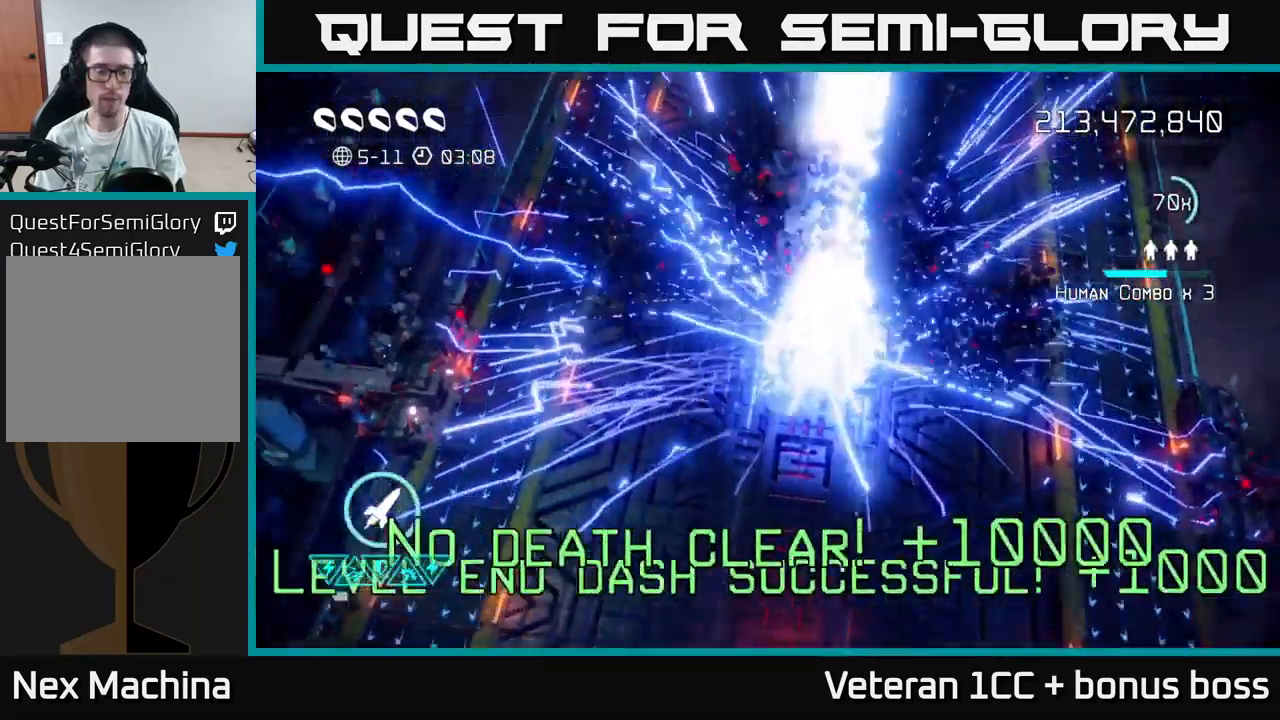
{"buttons": [], "left_stick": "center", "right_stick": "up", "events": [[484, "right_stick", "up"]]}
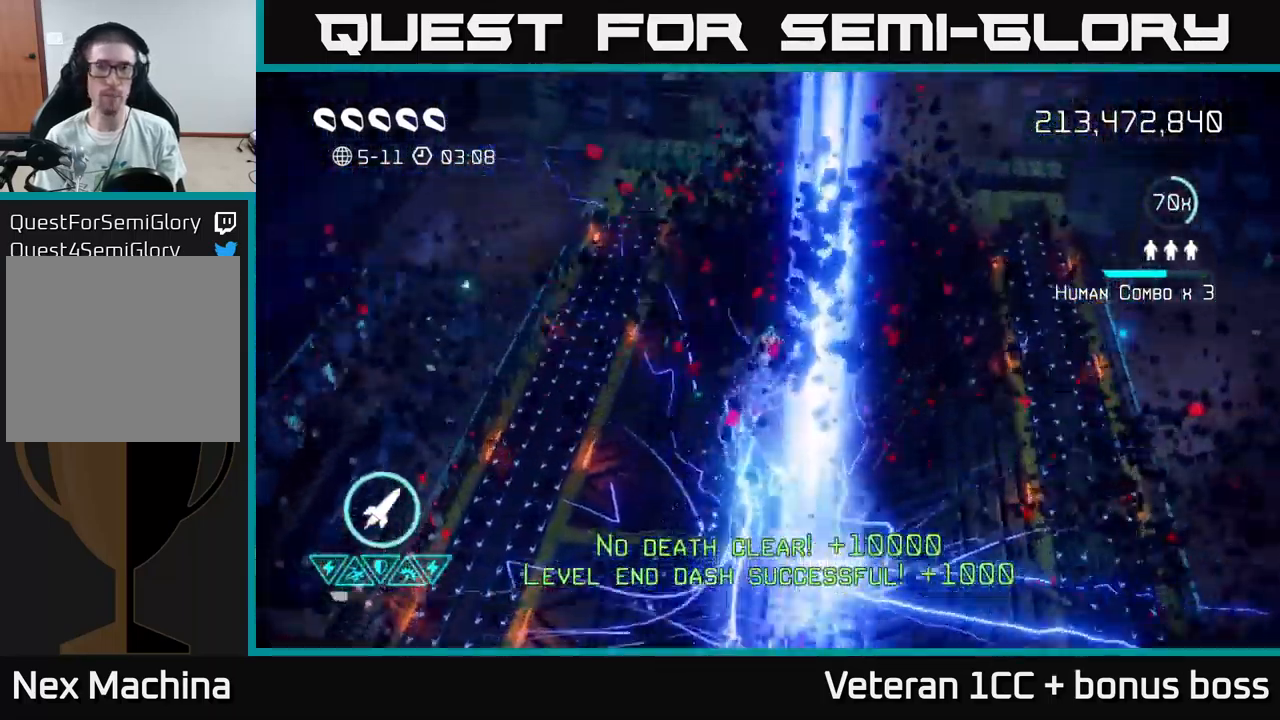
{"buttons": [], "left_stick": "center", "right_stick": "up-right", "events": [[484, "right_stick", "up-right"]]}
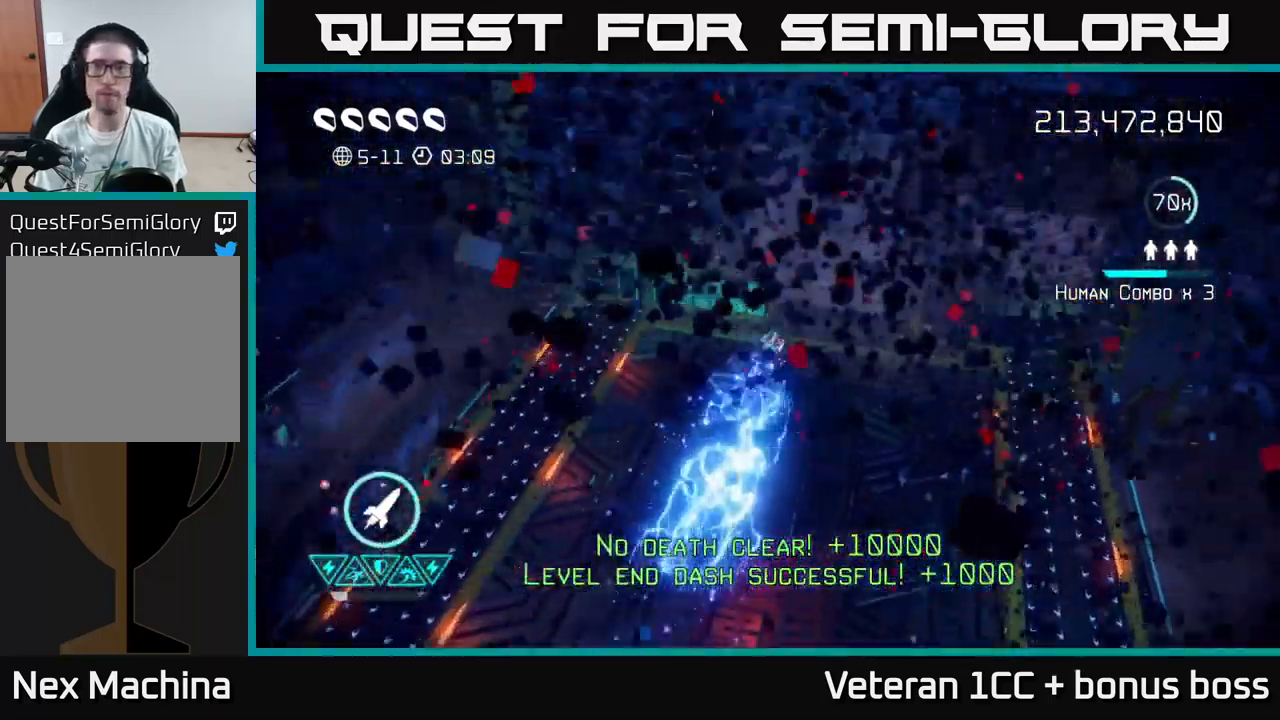
{"buttons": [], "left_stick": "center", "right_stick": "center", "events": [[134, "right_stick", "center"]]}
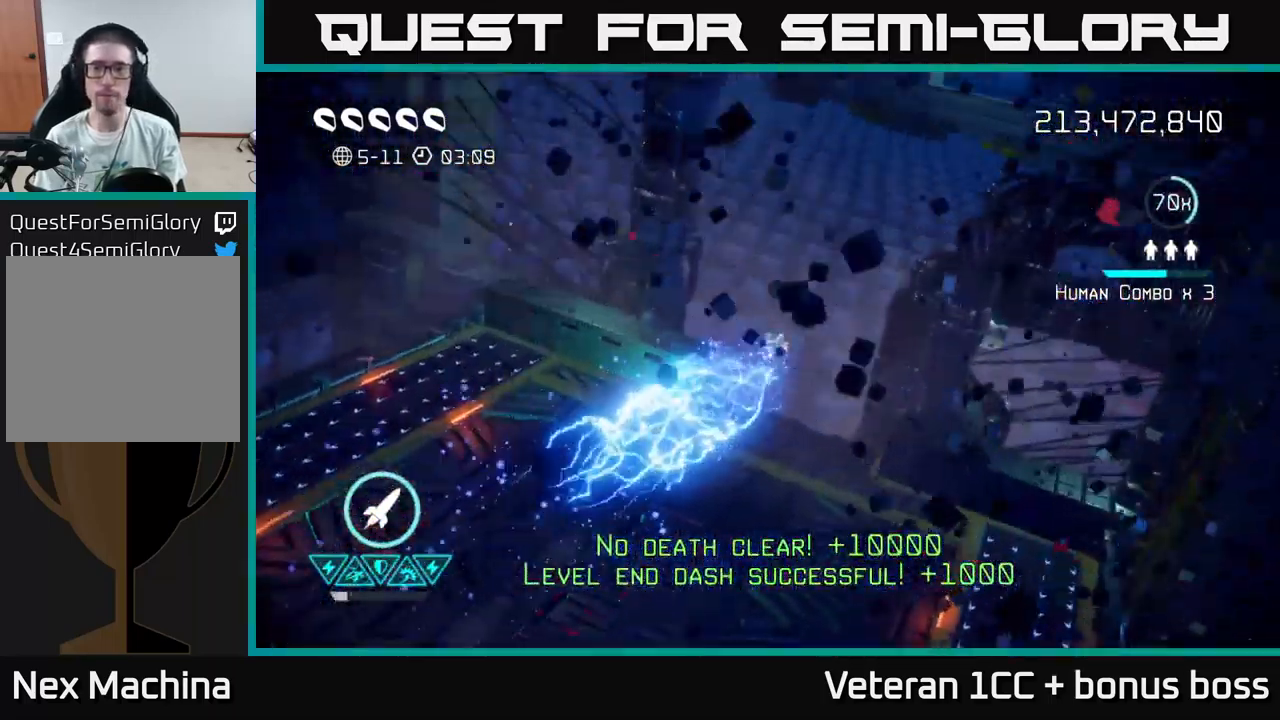
{"buttons": [], "left_stick": "center", "right_stick": "up", "events": [[384, "right_stick", "up"]]}
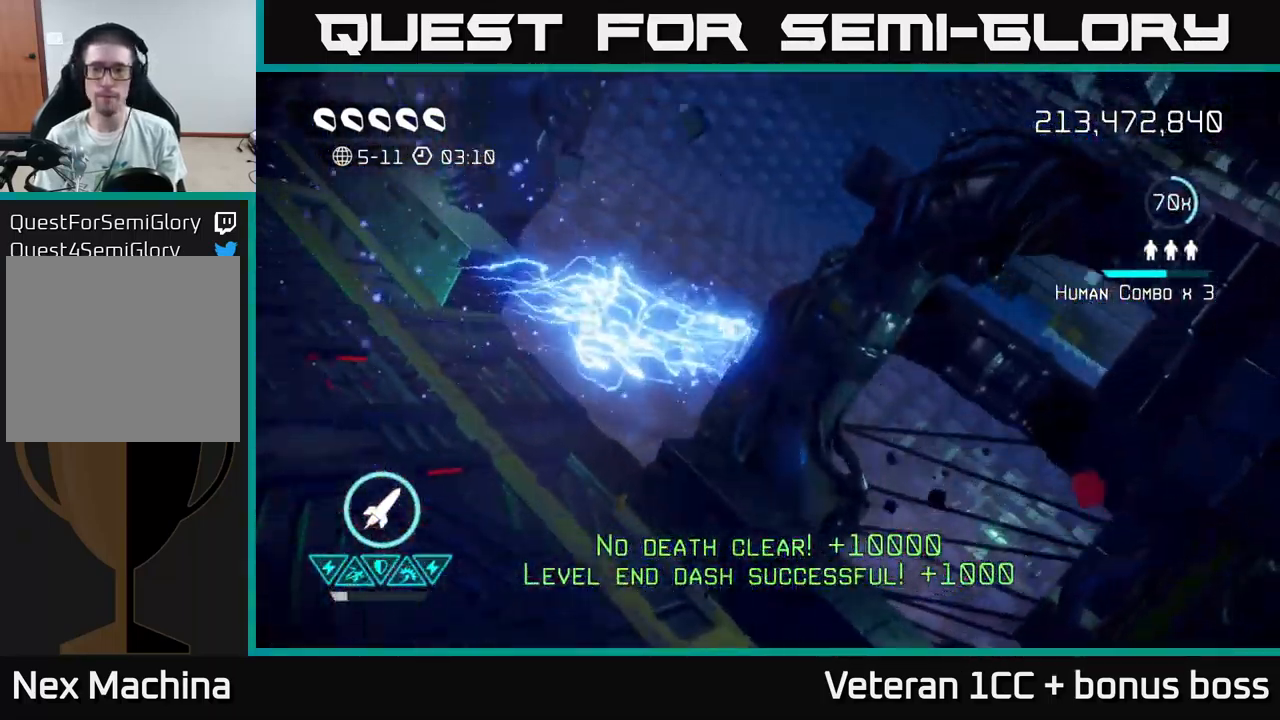
{"buttons": [], "left_stick": "center", "right_stick": "up-right", "events": [[250, "right_stick", "up-right"]]}
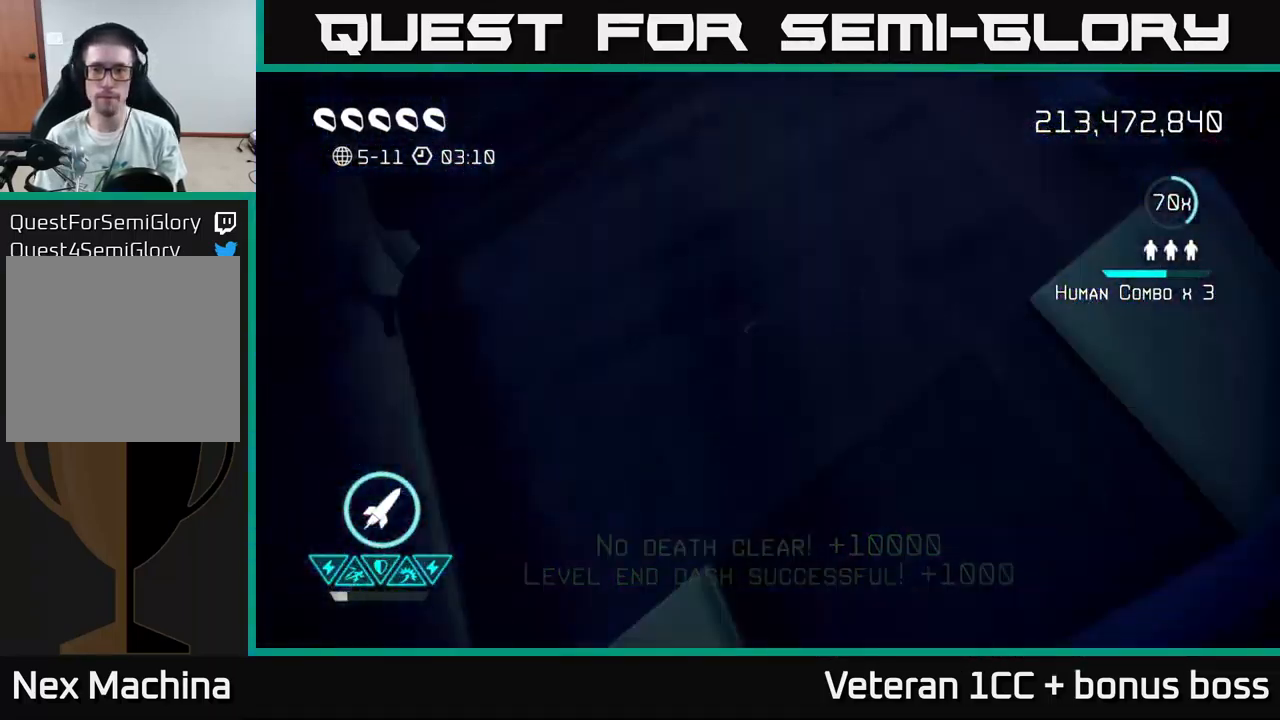
{"buttons": [], "left_stick": "center", "right_stick": "center", "events": [[317, "right_stick", "center"]]}
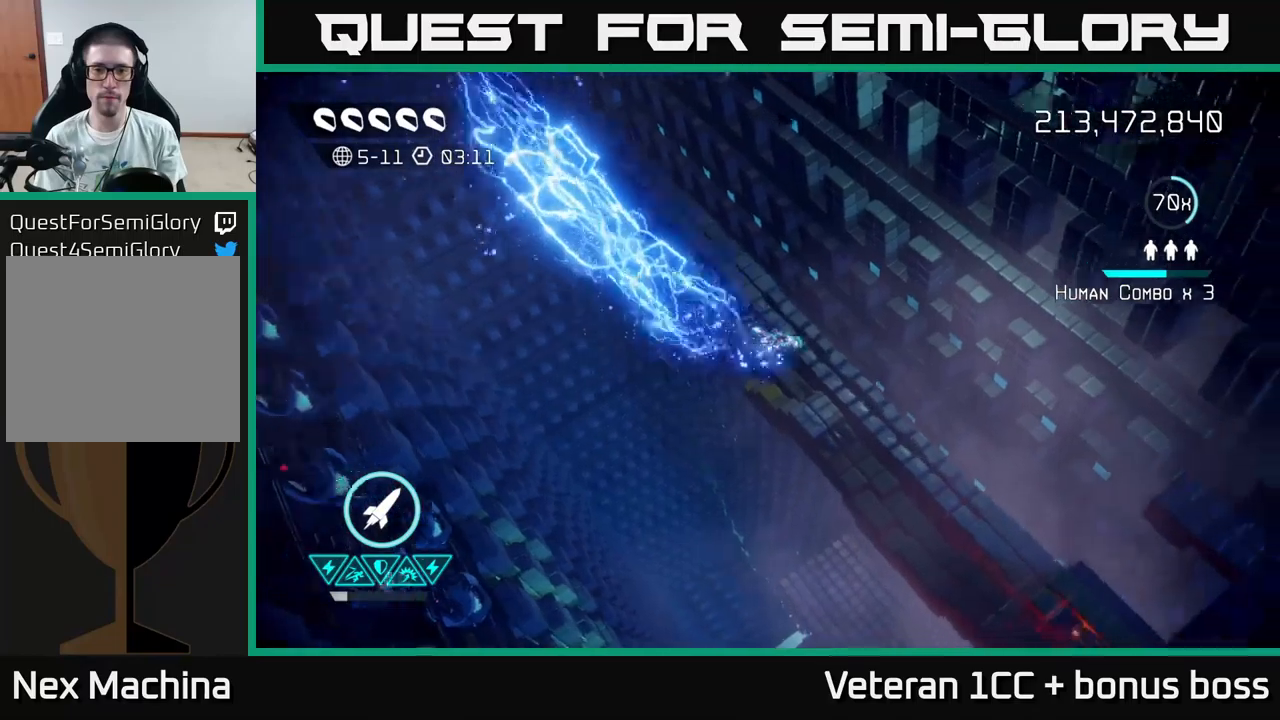
{"buttons": [], "left_stick": "center", "right_stick": "center", "events": []}
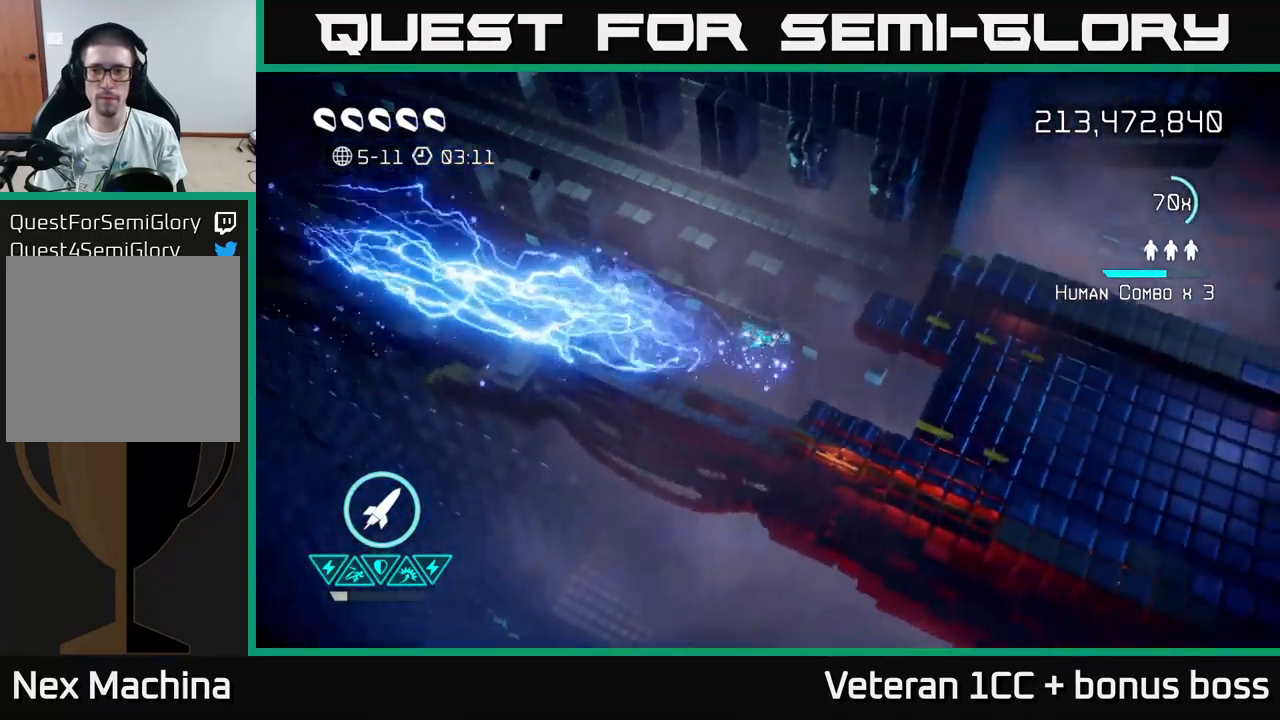
{"buttons": [], "left_stick": "right", "right_stick": "right", "events": [[133, "right_stick", "up-right"], [333, "right_stick", "right"], [400, "left_stick", "right"]]}
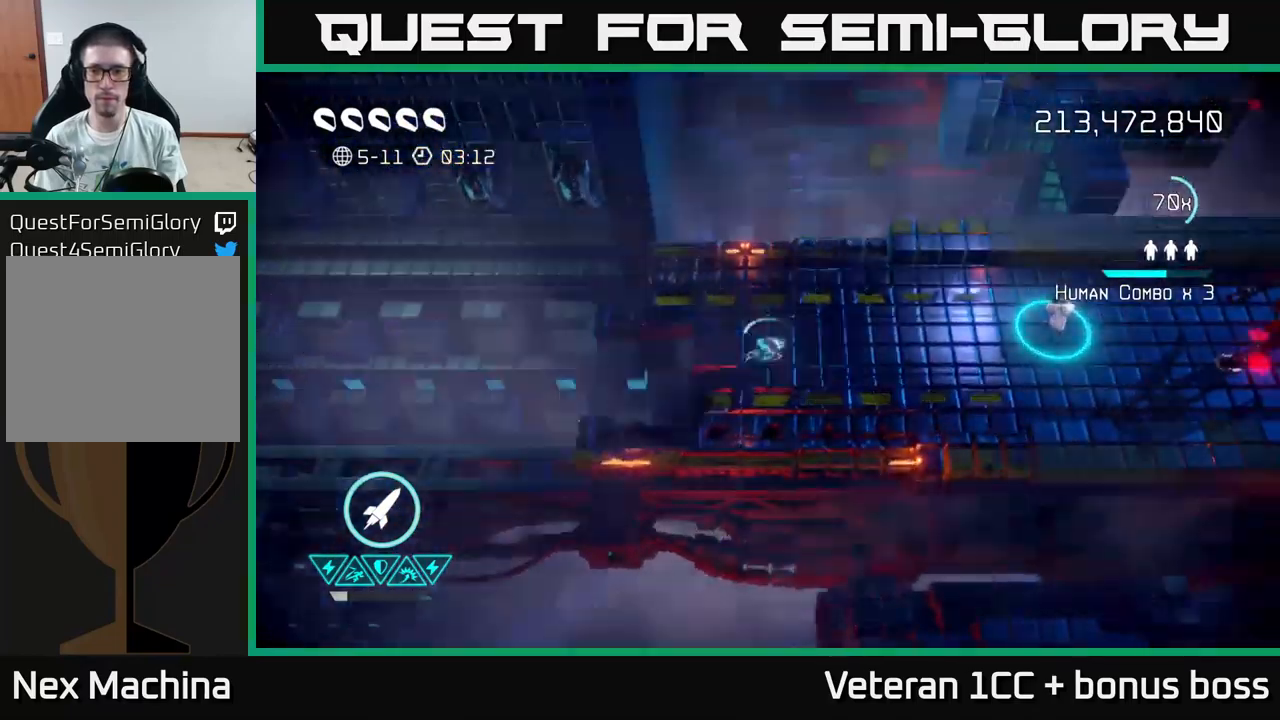
{"buttons": [], "left_stick": "right", "right_stick": "right", "events": [[216, "R2", "down"], [283, "R2", "up"]]}
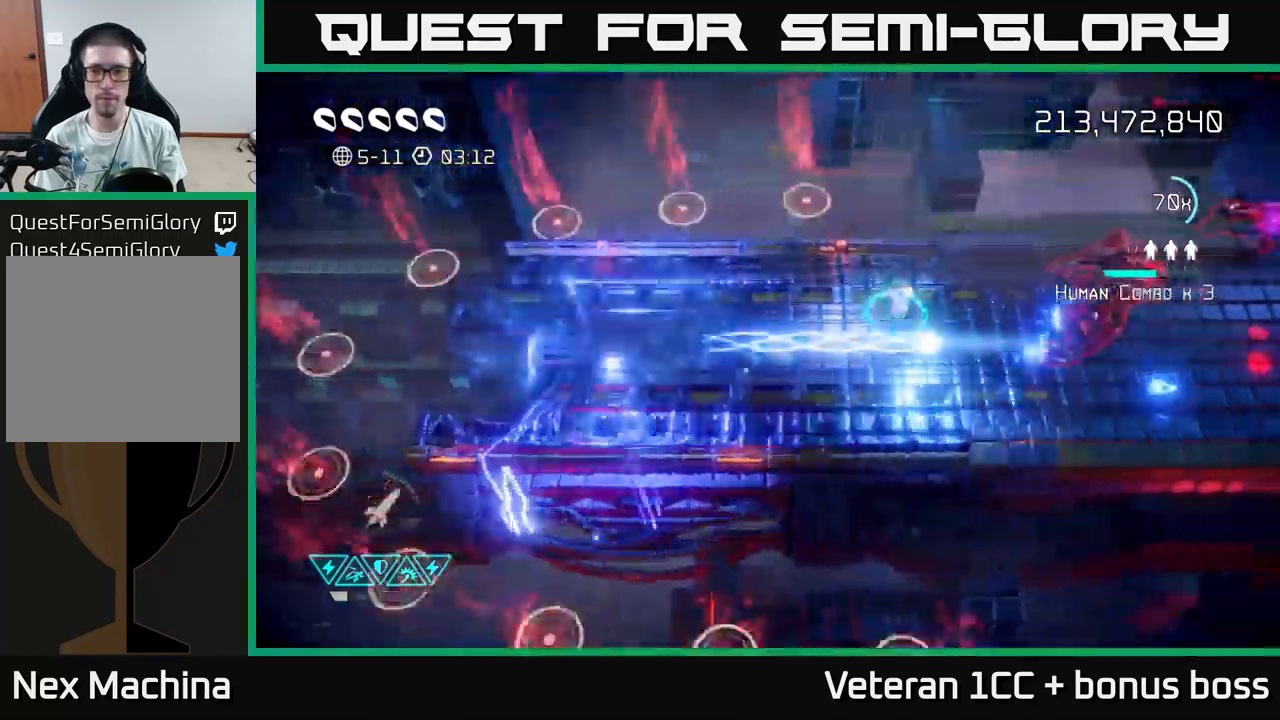
{"buttons": [], "left_stick": "right", "right_stick": "right", "events": [[150, "left_stick", "up-right"], [366, "left_stick", "right"]]}
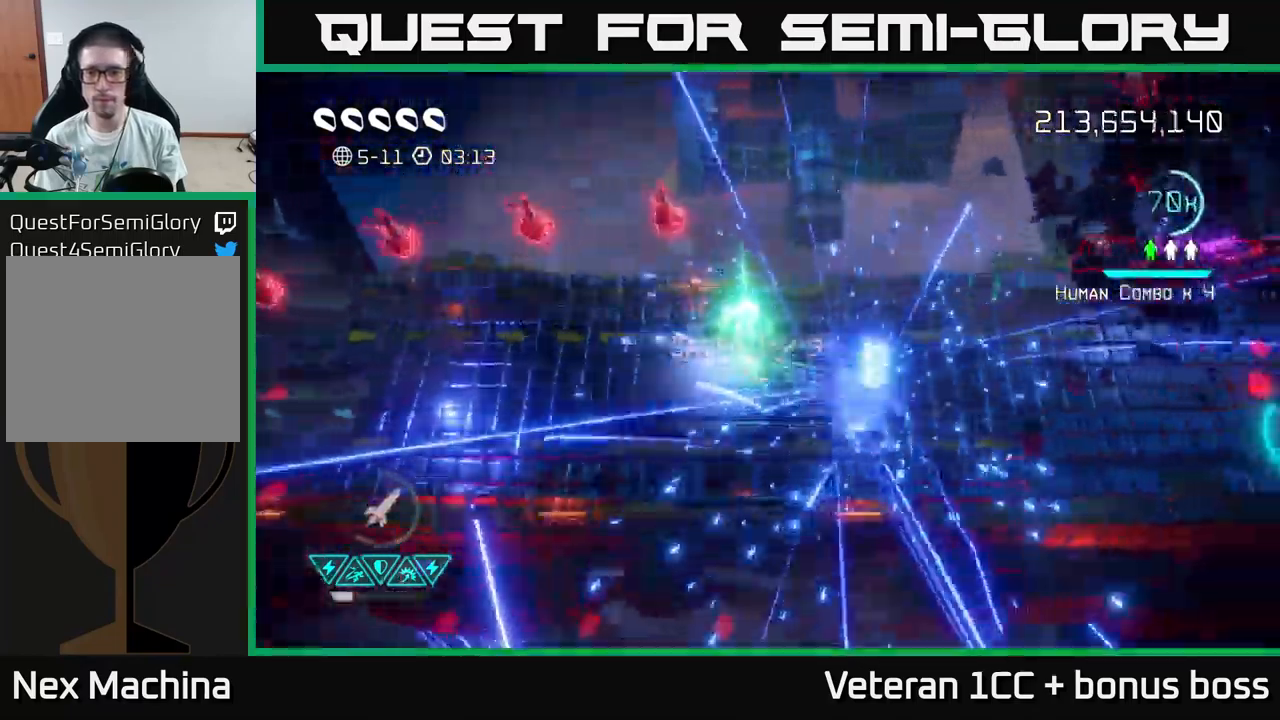
{"buttons": [], "left_stick": "right", "right_stick": "up-right", "events": [[200, "right_stick", "up-right"]]}
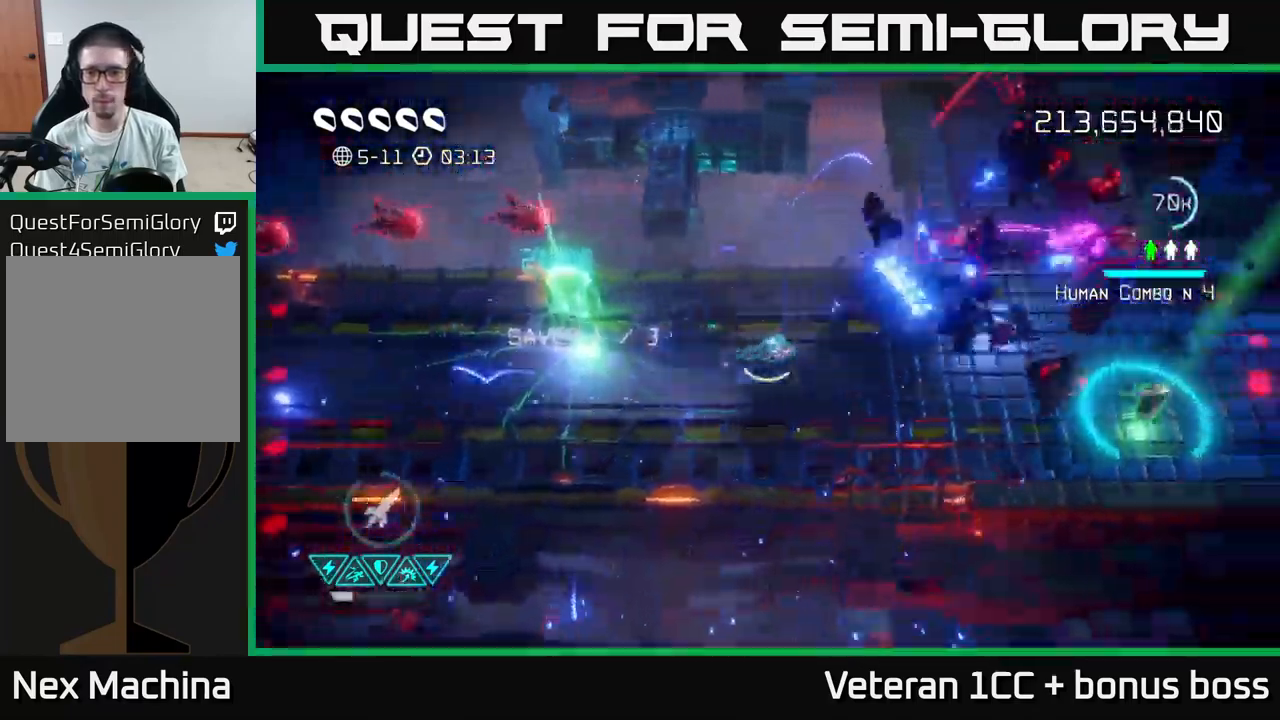
{"buttons": [], "left_stick": "right", "right_stick": "up-right", "events": [[300, "left_stick", "up-right"], [500, "left_stick", "right"]]}
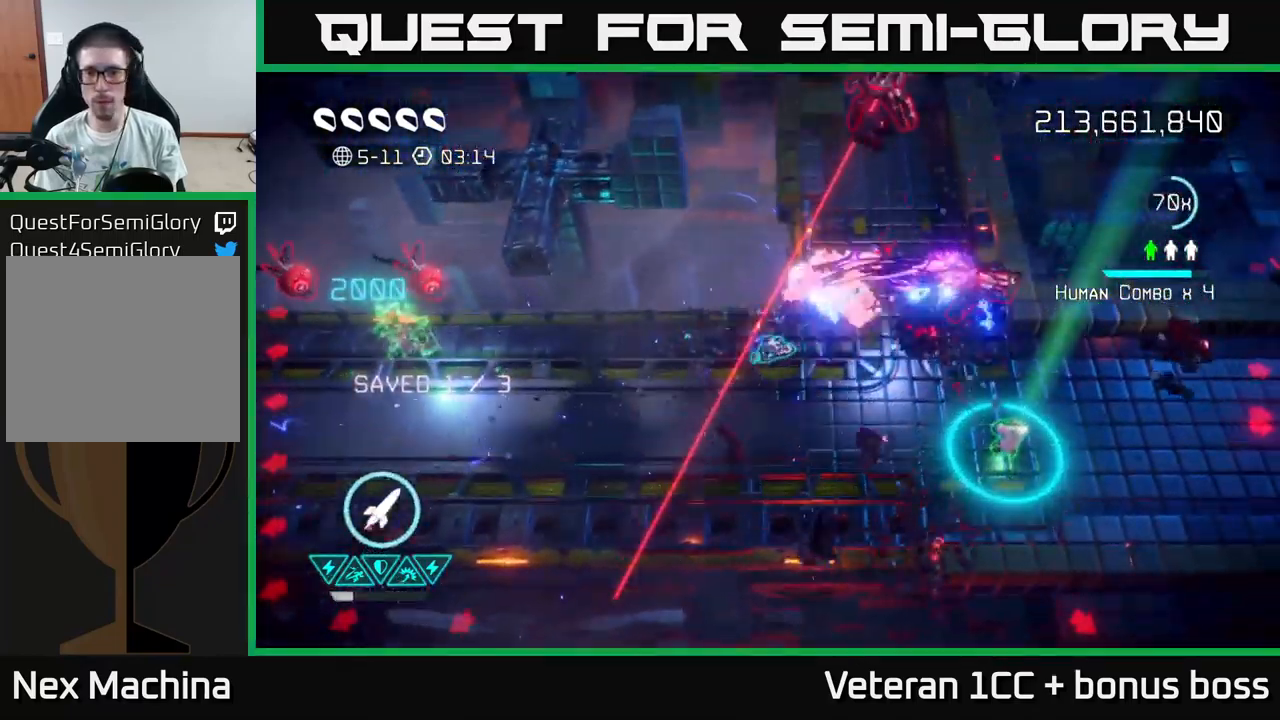
{"buttons": ["R2"], "left_stick": "down-left", "right_stick": "up", "events": [[333, "left_stick", "up"], [350, "right_stick", "up"], [433, "R2", "down"], [450, "left_stick", "down-left"]]}
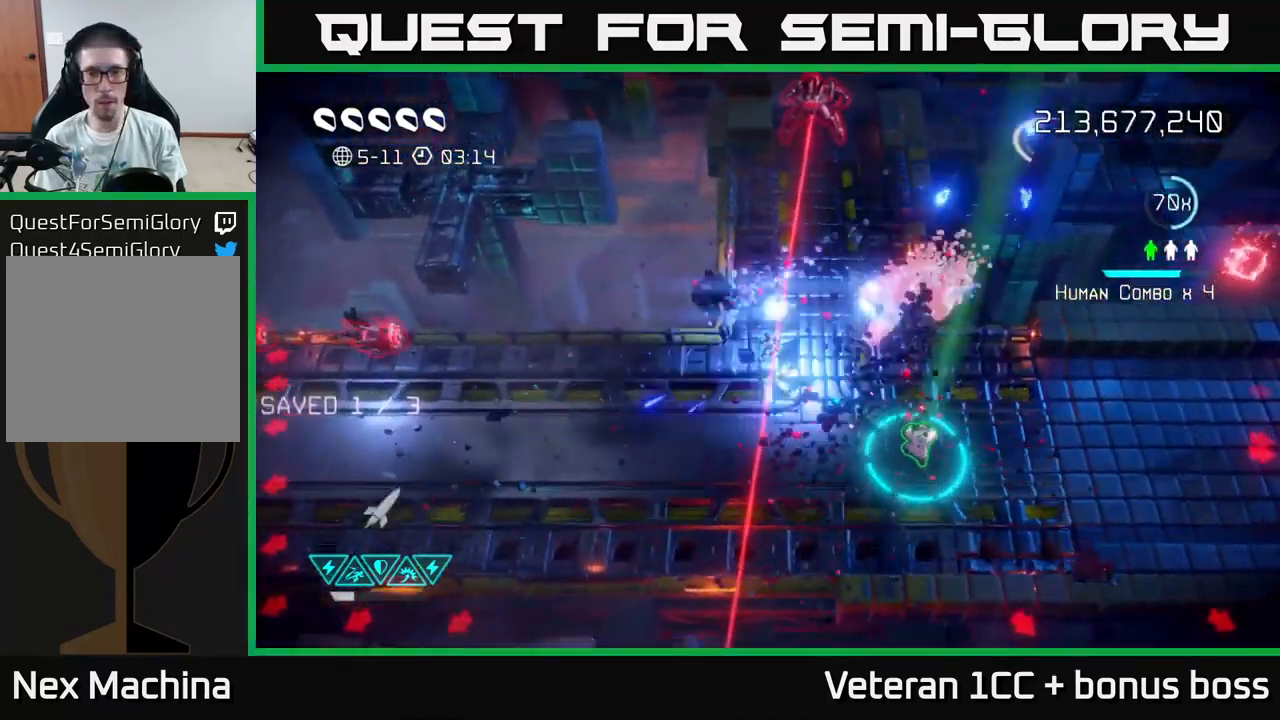
{"buttons": [], "left_stick": "down", "right_stick": "up-right", "events": [[33, "R2", "up"], [66, "left_stick", "down"], [150, "right_stick", "up-right"]]}
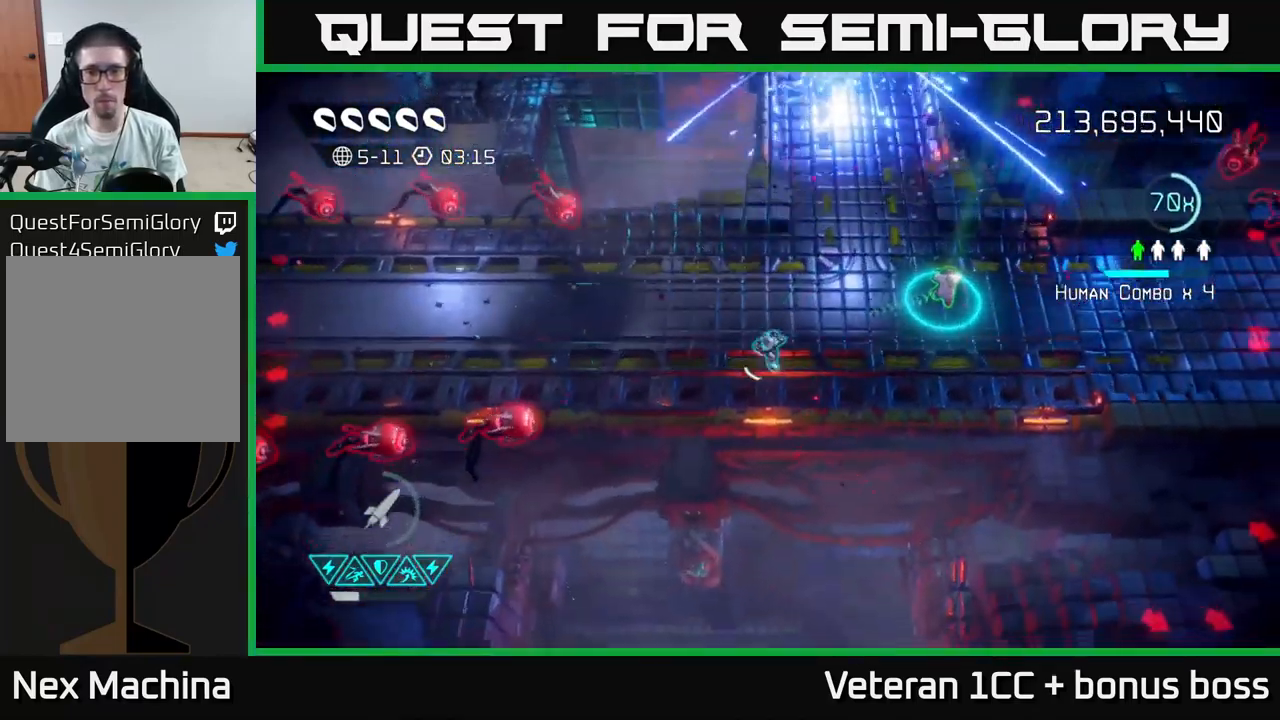
{"buttons": [], "left_stick": "up-right", "right_stick": "left", "events": [[33, "left_stick", "right"], [200, "left_stick", "up"], [316, "right_stick", "left"], [366, "left_stick", "up-right"]]}
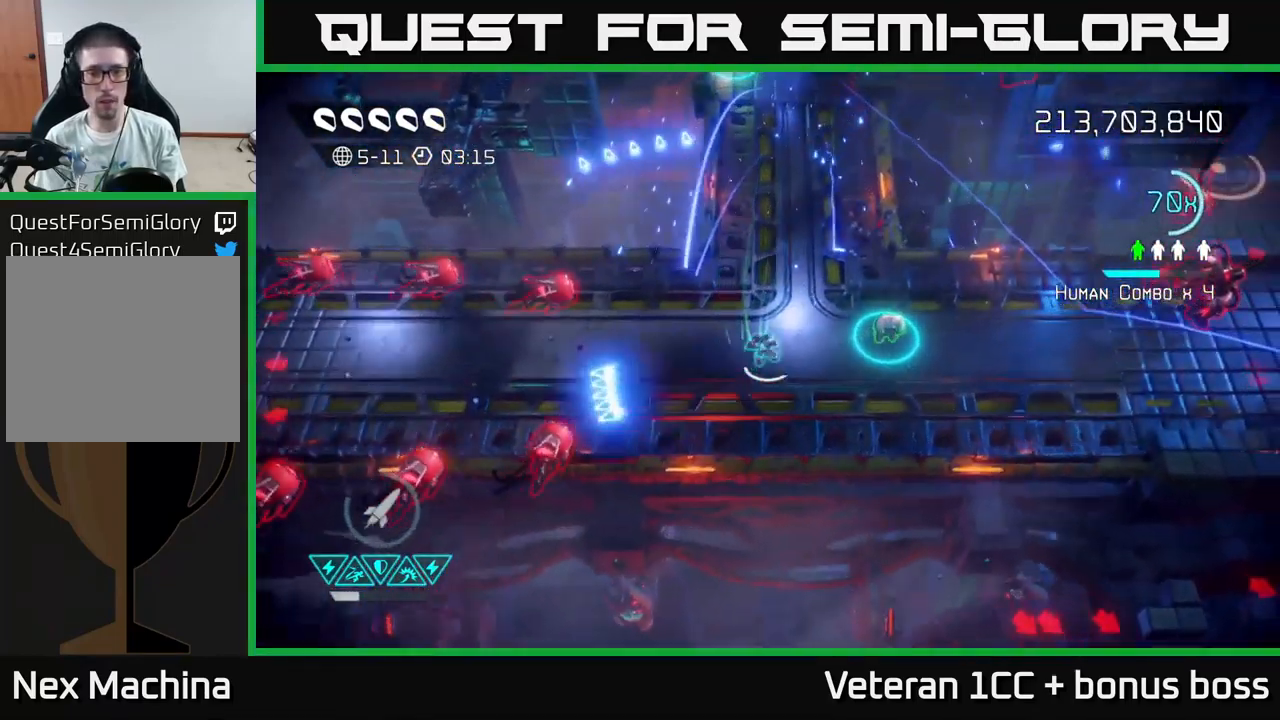
{"buttons": [], "left_stick": "up", "right_stick": "left", "events": [[100, "left_stick", "center"], [233, "left_stick", "up"]]}
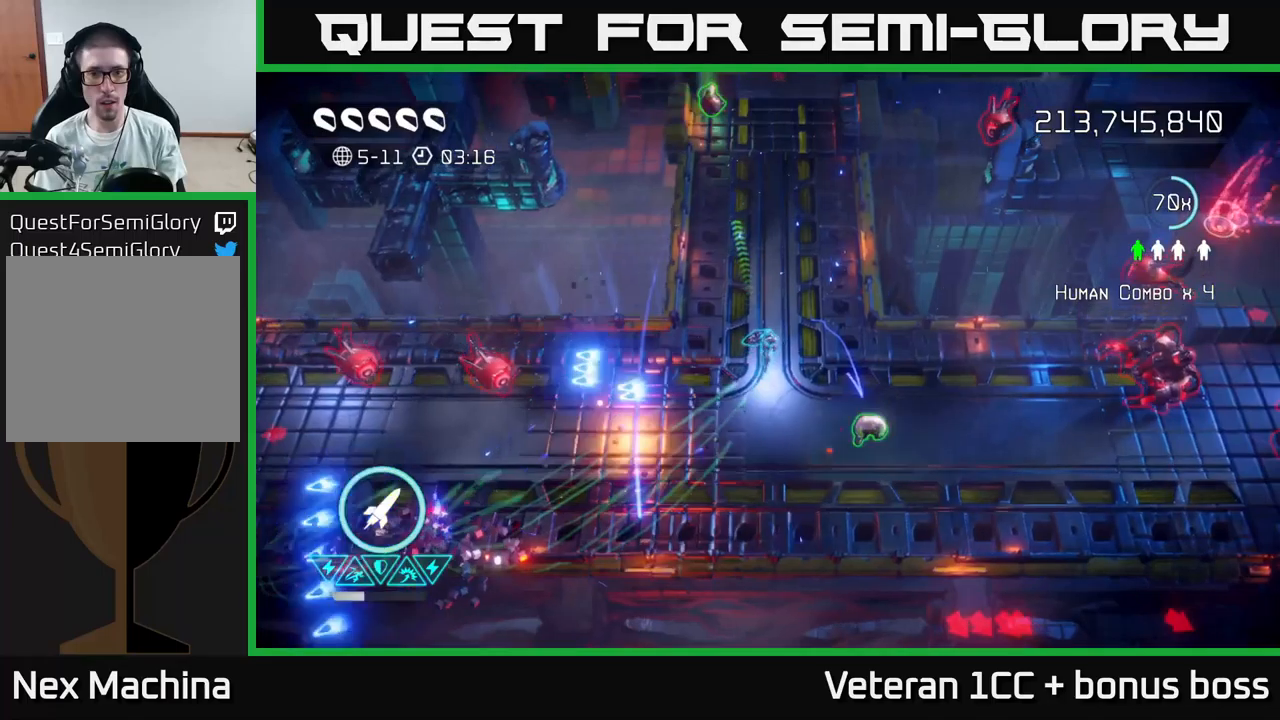
{"buttons": [], "left_stick": "up", "right_stick": "right", "events": [[333, "right_stick", "down-left"], [467, "right_stick", "right"]]}
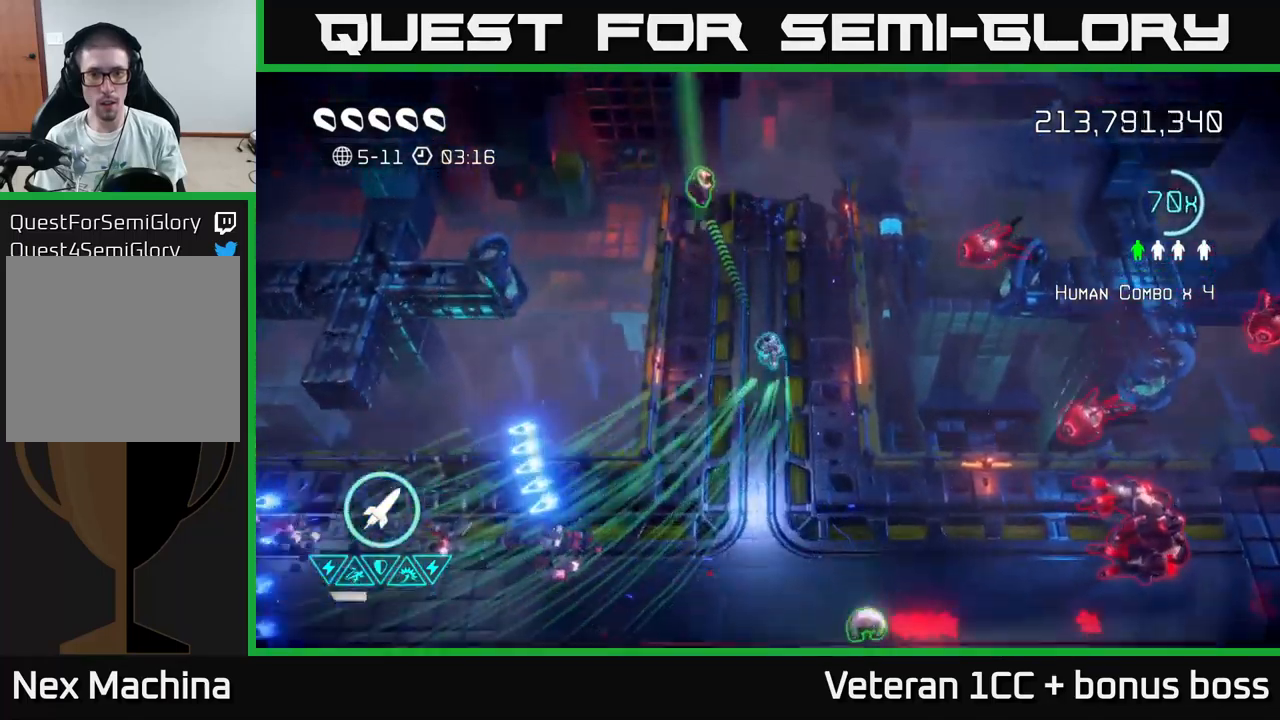
{"buttons": [], "left_stick": "up-left", "right_stick": "down-right", "events": [[367, "right_stick", "down-right"], [500, "left_stick", "up-left"]]}
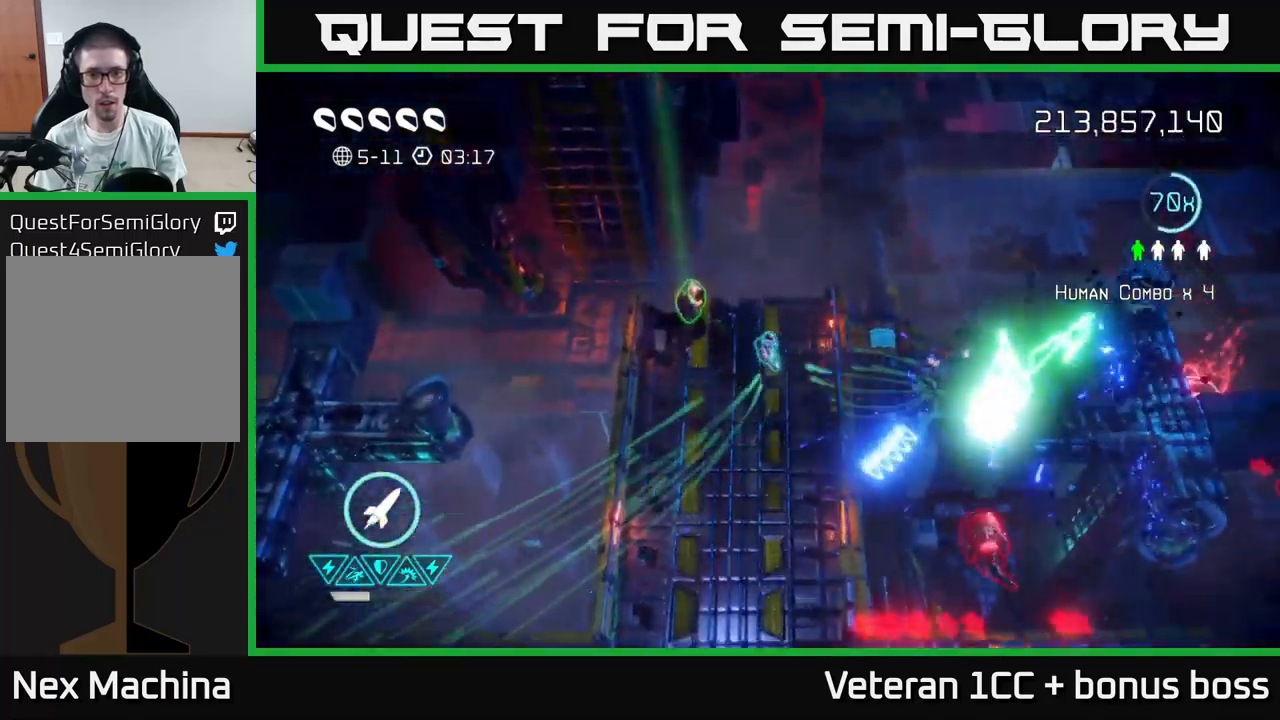
{"buttons": [], "left_stick": "down", "right_stick": "down-right", "events": [[300, "left_stick", "down-left"], [350, "left_stick", "down"]]}
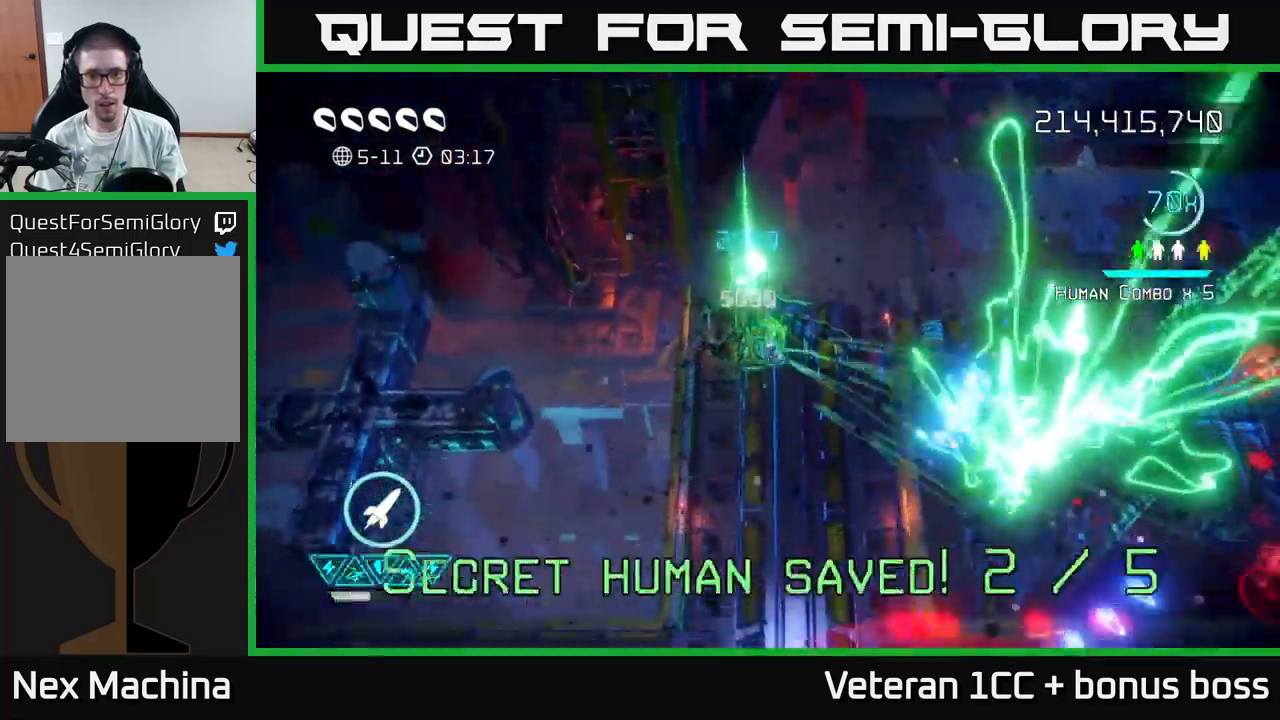
{"buttons": [], "left_stick": "down", "right_stick": "up", "events": [[33, "right_stick", "right"], [183, "right_stick", "up-right"], [283, "right_stick", "up"]]}
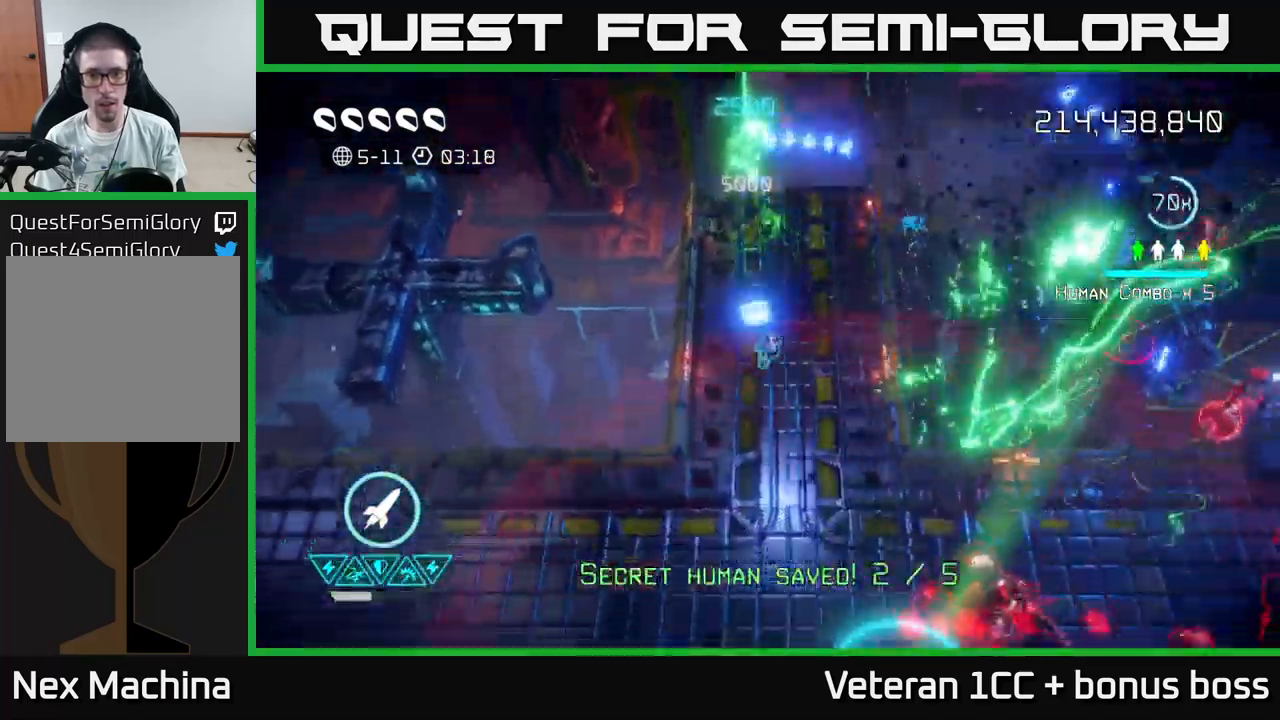
{"buttons": [], "left_stick": "down", "right_stick": "down-right", "events": [[150, "left_stick", "down-left"], [217, "right_stick", "right"], [300, "right_stick", "down-right"], [483, "left_stick", "down"]]}
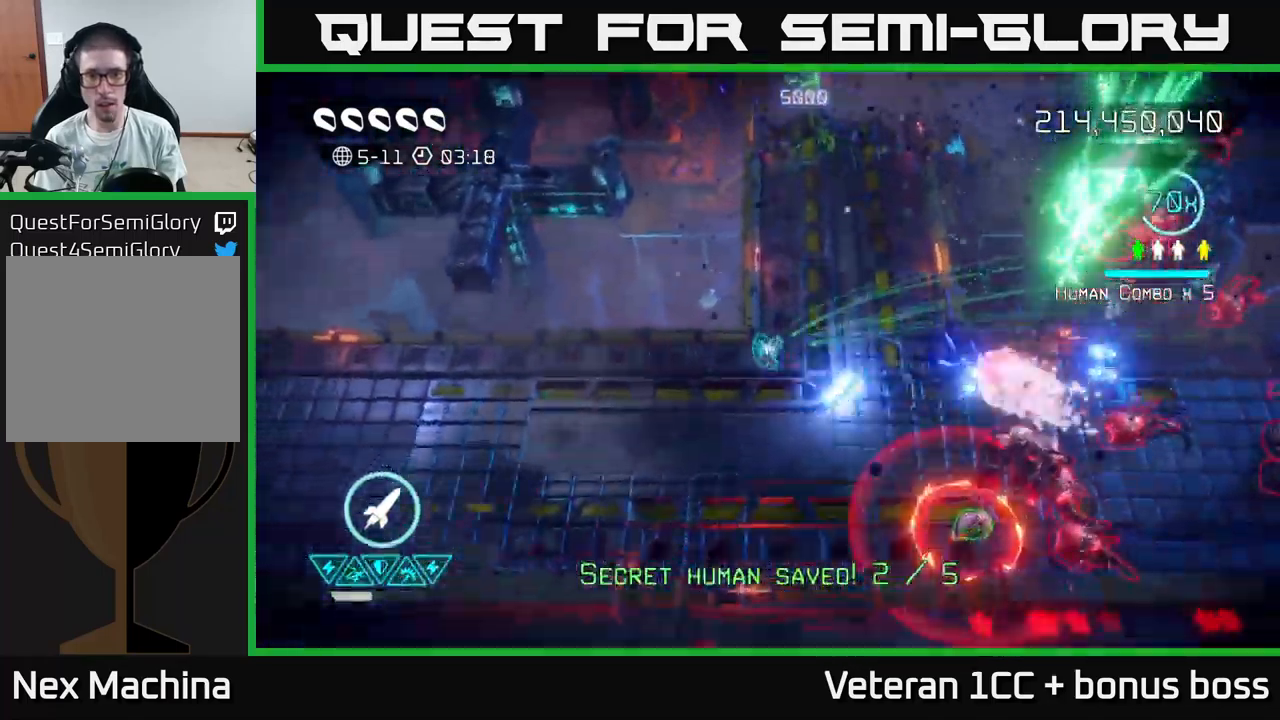
{"buttons": ["R2"], "left_stick": "down-right", "right_stick": "right", "events": [[67, "right_stick", "right"], [350, "left_stick", "down-right"], [450, "R2", "down"]]}
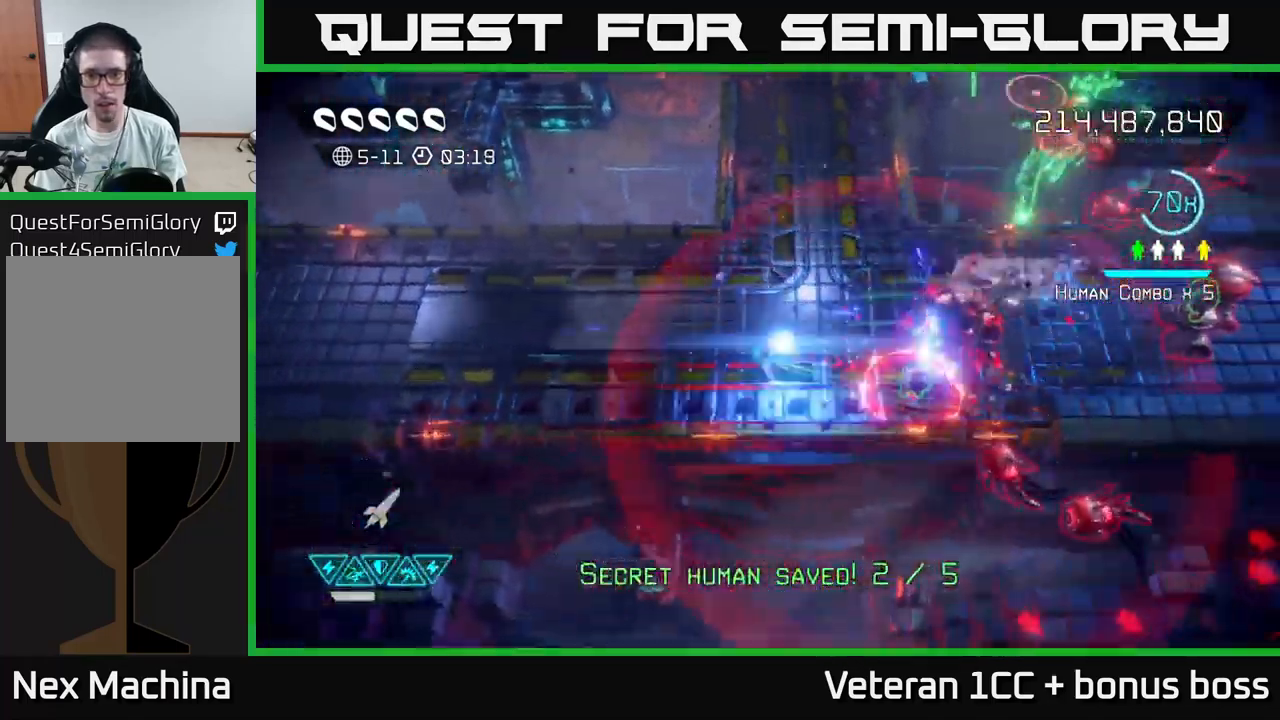
{"buttons": [], "left_stick": "center", "right_stick": "right", "events": [[50, "R2", "up"], [100, "left_stick", "left"], [233, "left_stick", "down-left"], [333, "left_stick", "center"], [333, "right_stick", "center"], [467, "right_stick", "right"]]}